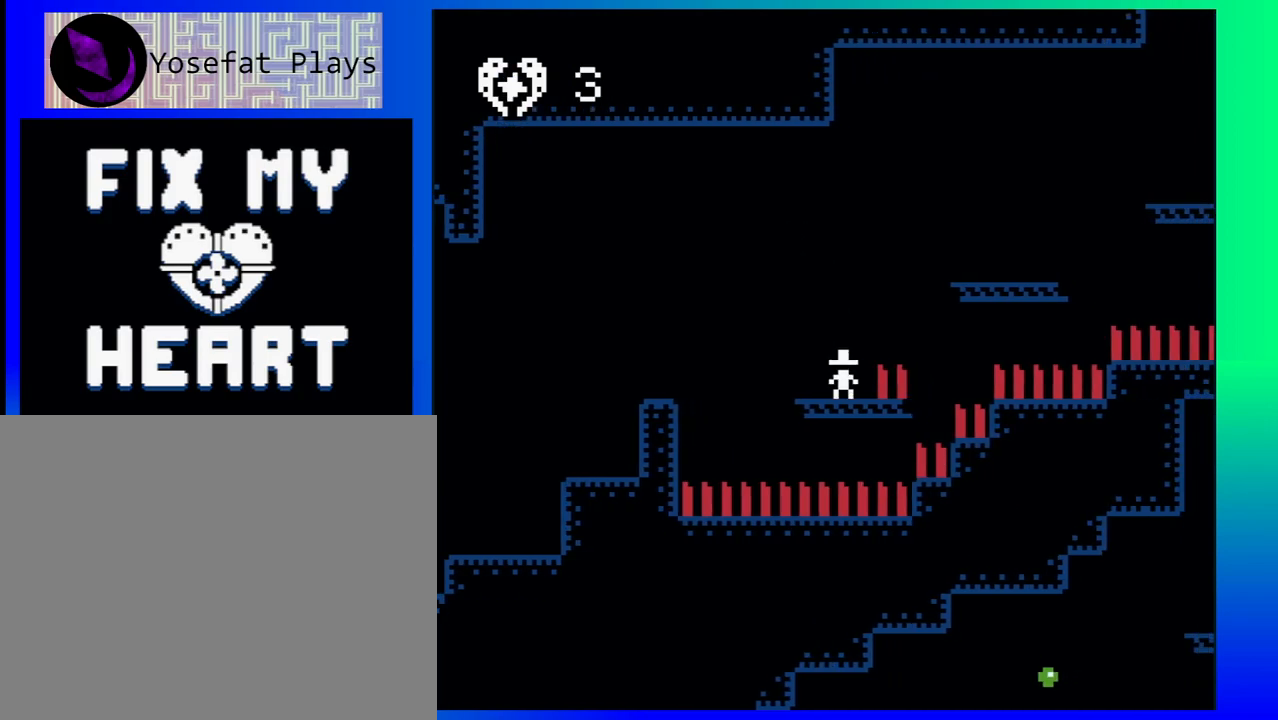
Gameplay with a controller (Nintendo layout); each line is a JSON object with the inputs held at the frame after it. "events" lists button and stick changes between this image and that frame as [ms after this image, input, new state], when the widget could be followed in between. Not read: L1 L2 L3 R1 R2 R3 left_stick right_stick.
{"buttons": ["DPAD_RIGHT"], "events": [[250, "DPAD_UP", "up"], [267, "B", "up"]]}
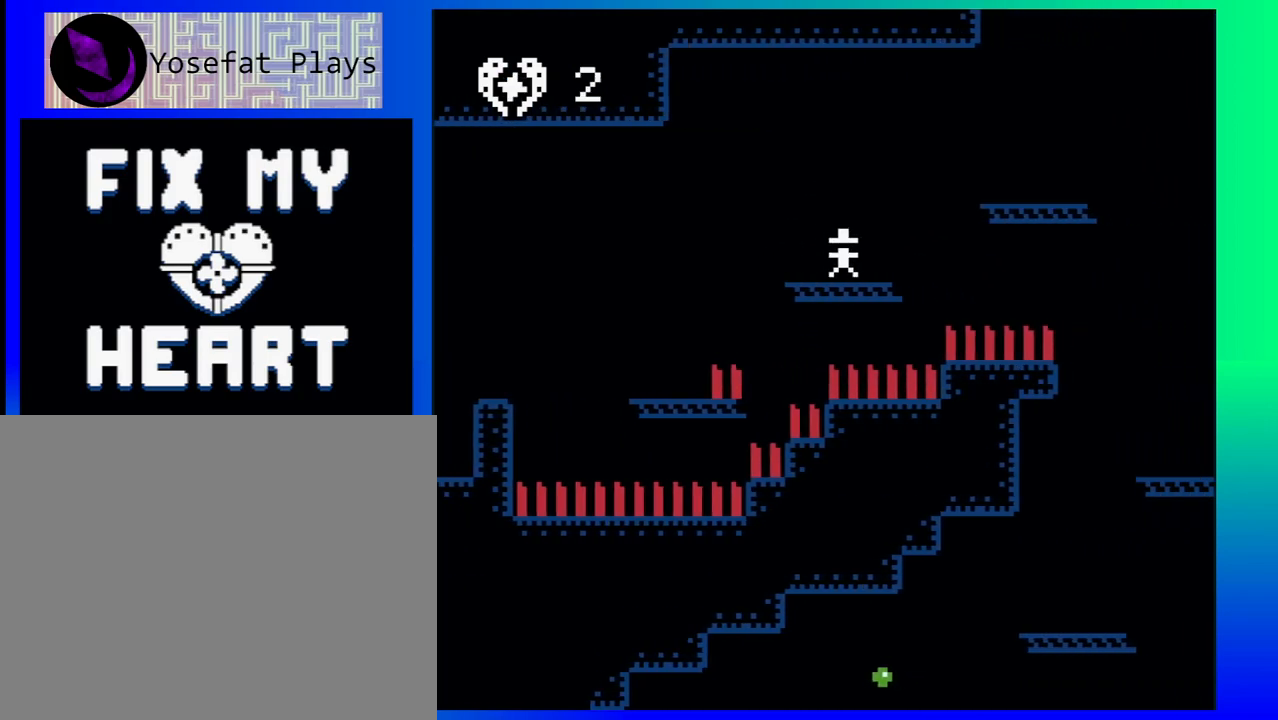
{"buttons": ["DPAD_RIGHT"], "events": [[67, "B", "down"], [83, "DPAD_UP", "down"], [267, "B", "up"], [367, "DPAD_UP", "up"]]}
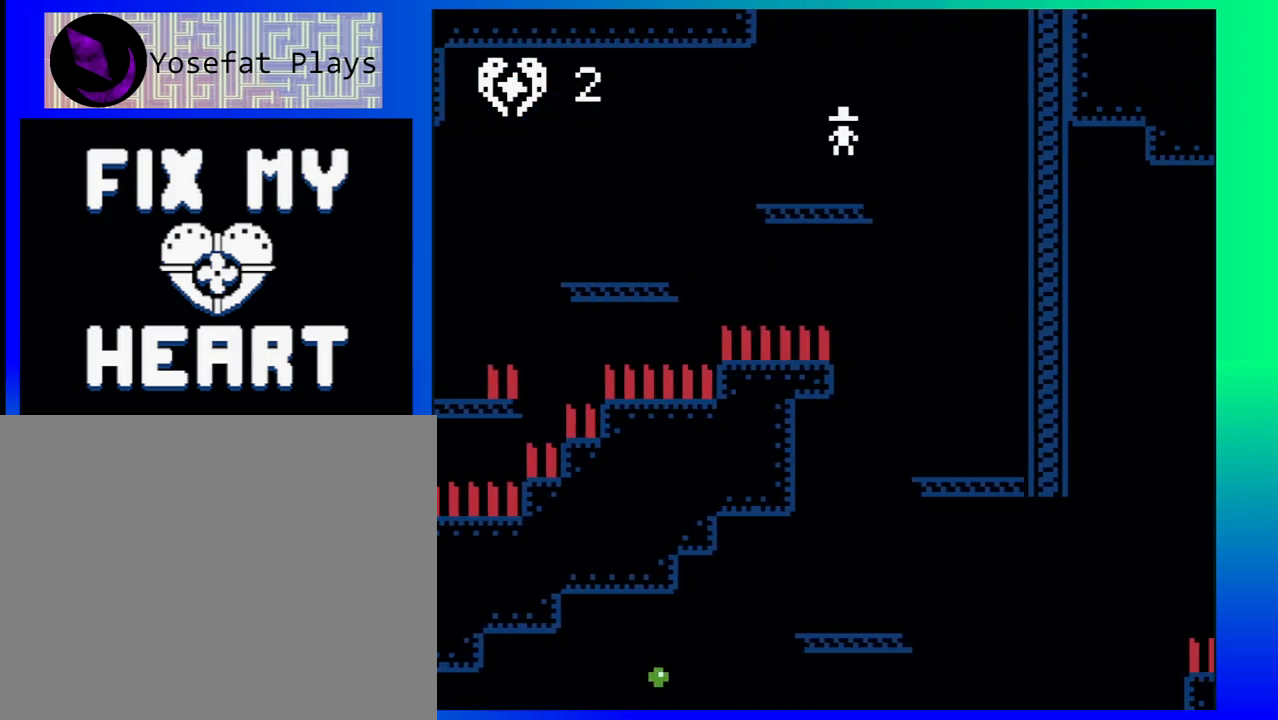
{"buttons": ["DPAD_LEFT"], "events": [[233, "DPAD_RIGHT", "up"], [267, "DPAD_LEFT", "down"]]}
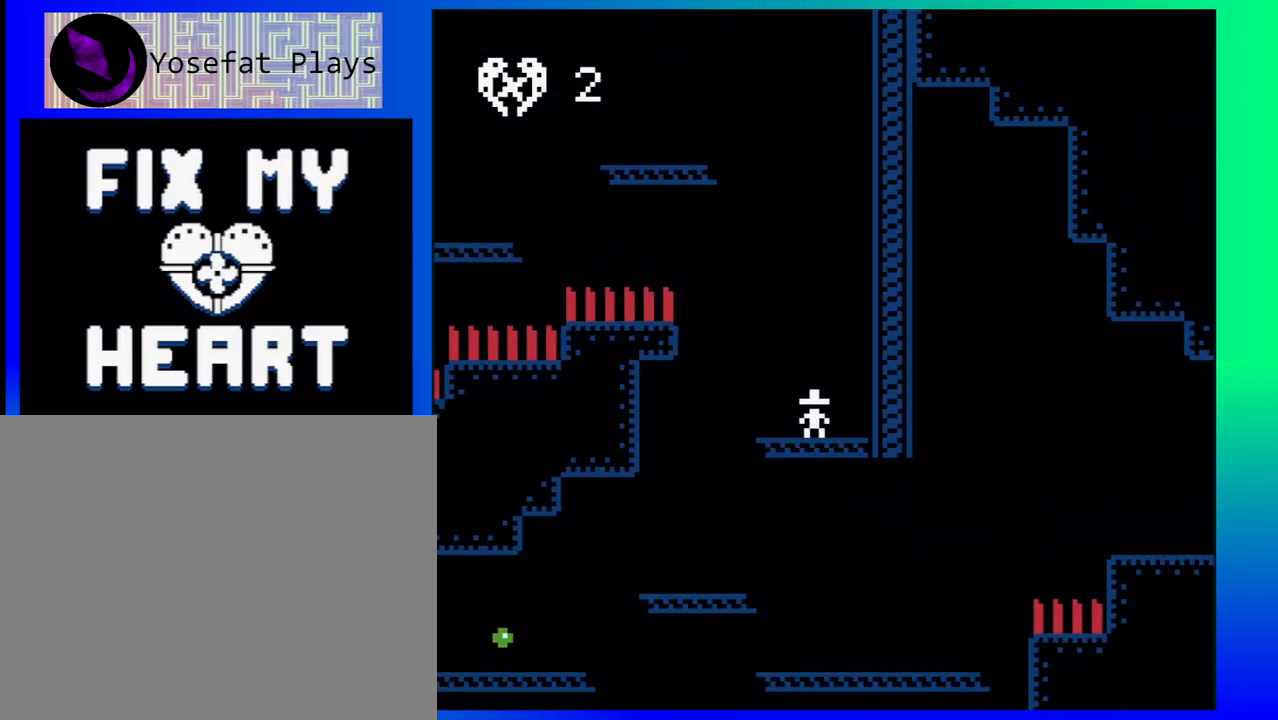
{"buttons": ["DPAD_LEFT"], "events": []}
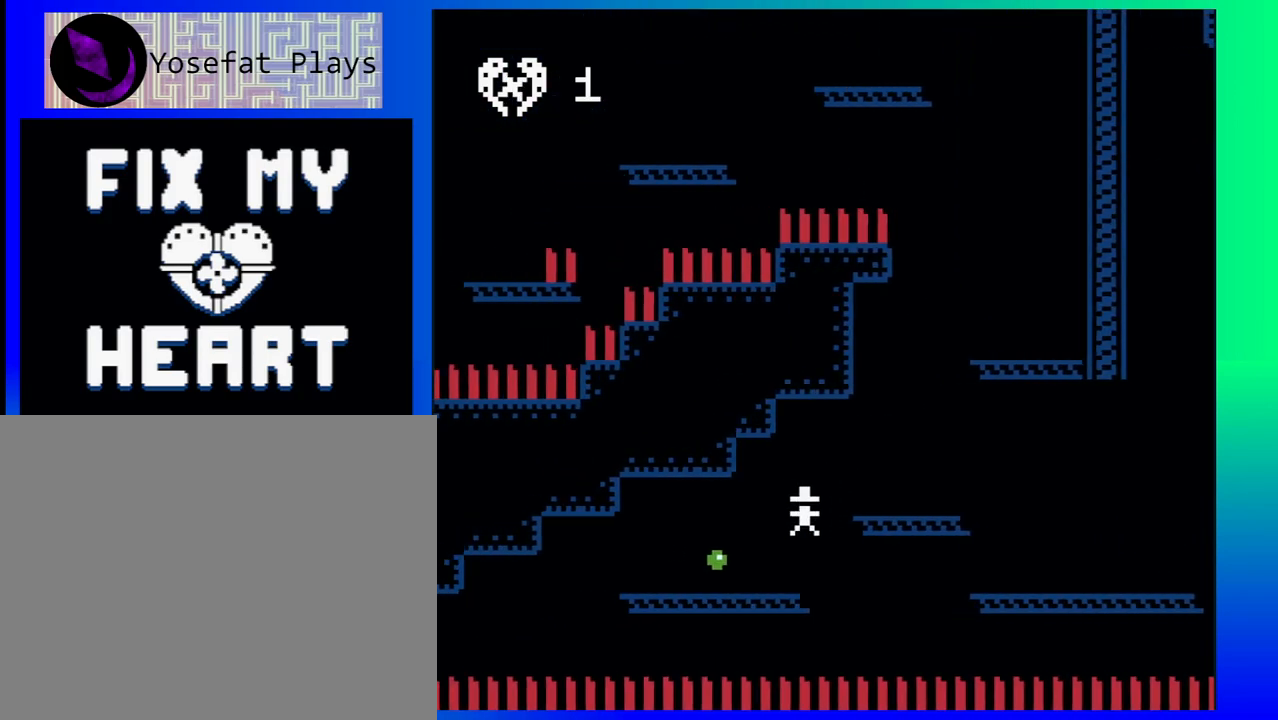
{"buttons": ["DPAD_RIGHT"], "events": [[267, "DPAD_LEFT", "up"], [350, "DPAD_RIGHT", "down"]]}
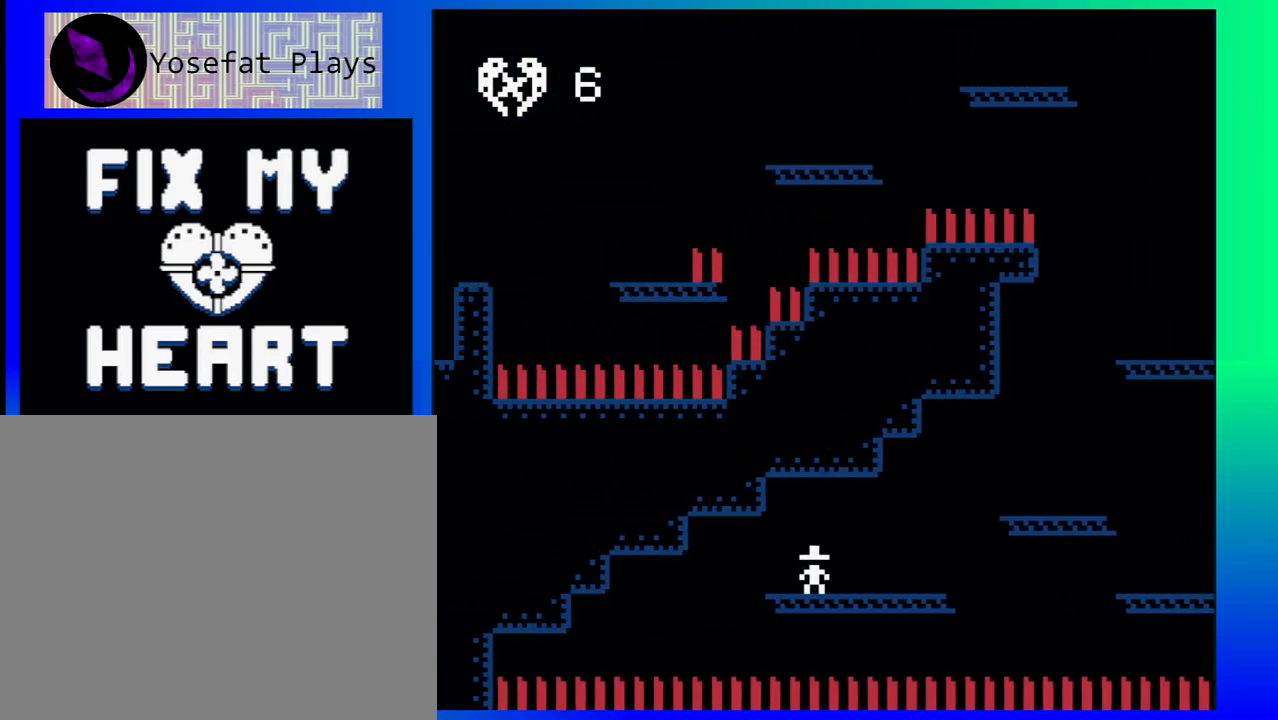
{"buttons": ["DPAD_RIGHT"], "events": [[167, "B", "down"], [417, "B", "up"]]}
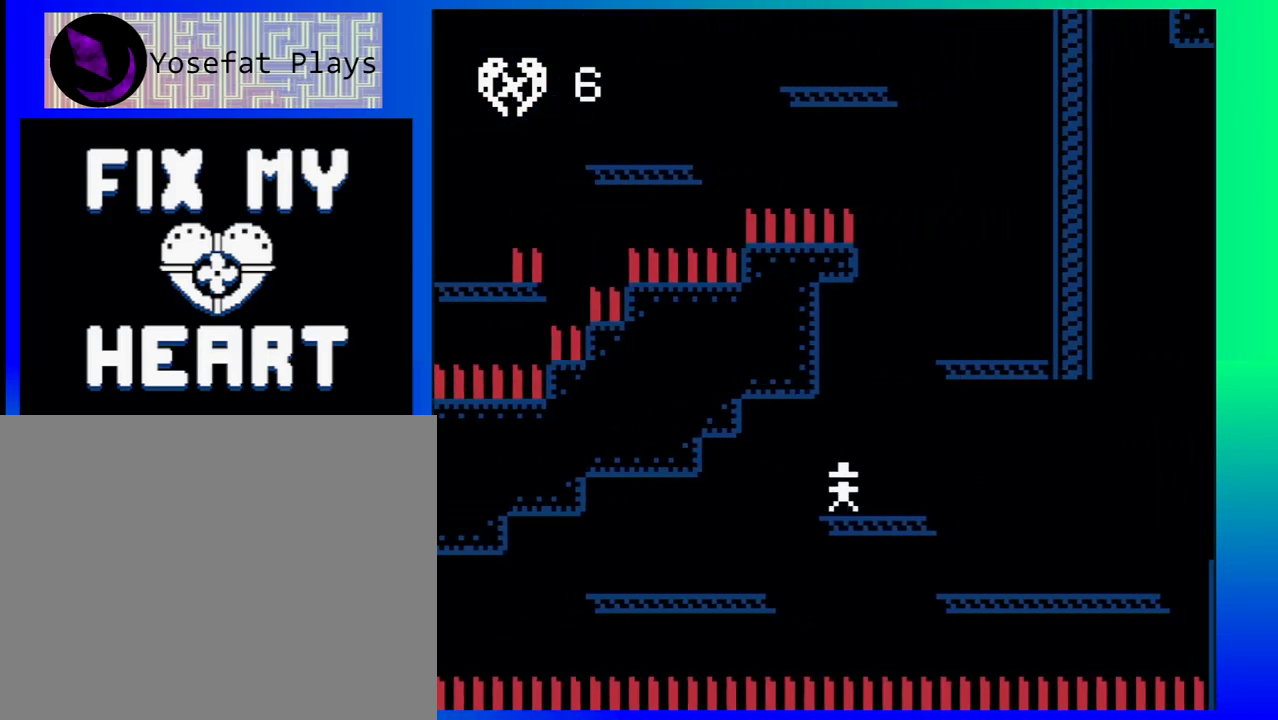
{"buttons": ["B", "DPAD_RIGHT"], "events": [[483, "B", "down"]]}
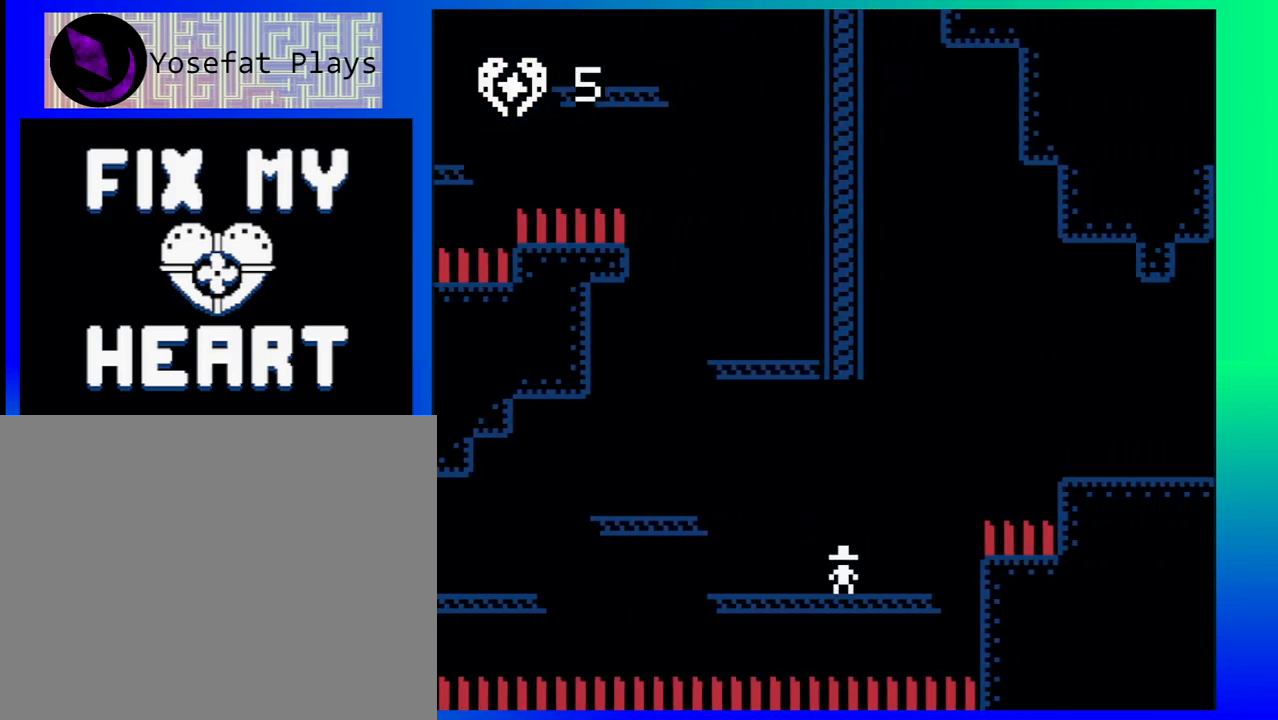
{"buttons": ["DPAD_RIGHT"], "events": [[333, "B", "up"]]}
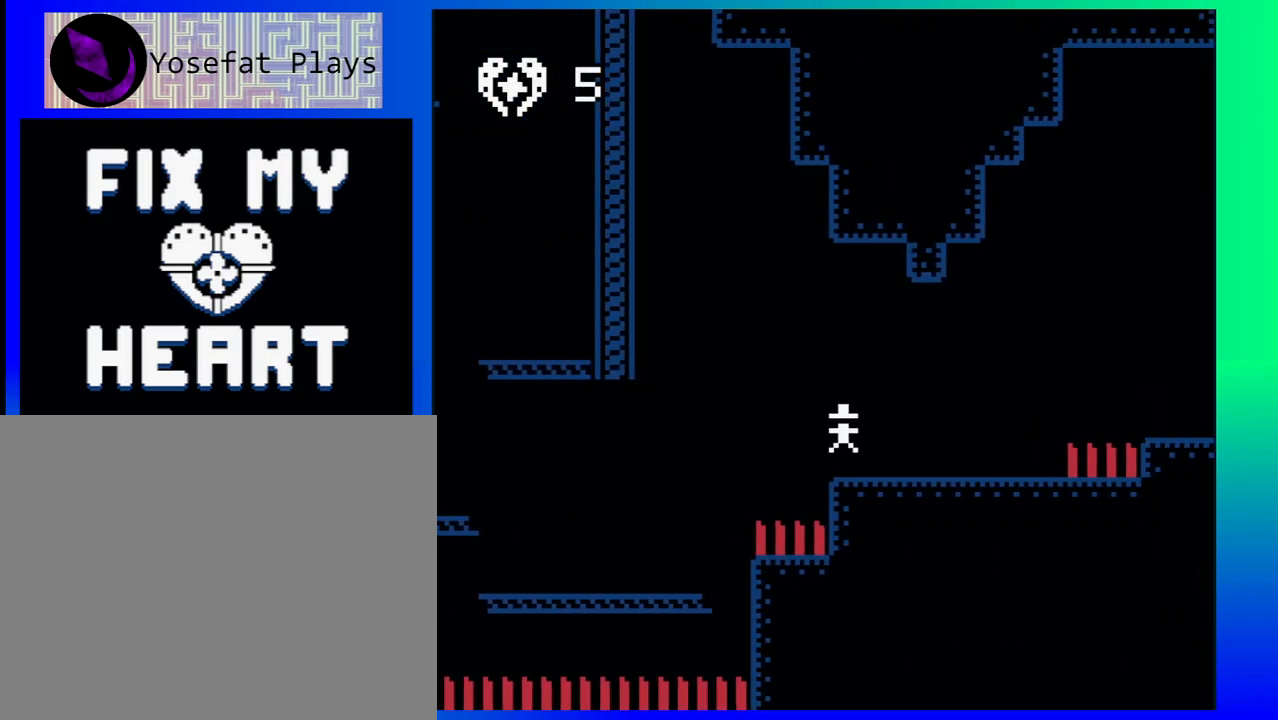
{"buttons": ["DPAD_RIGHT"], "events": [[233, "B", "down"], [500, "B", "up"]]}
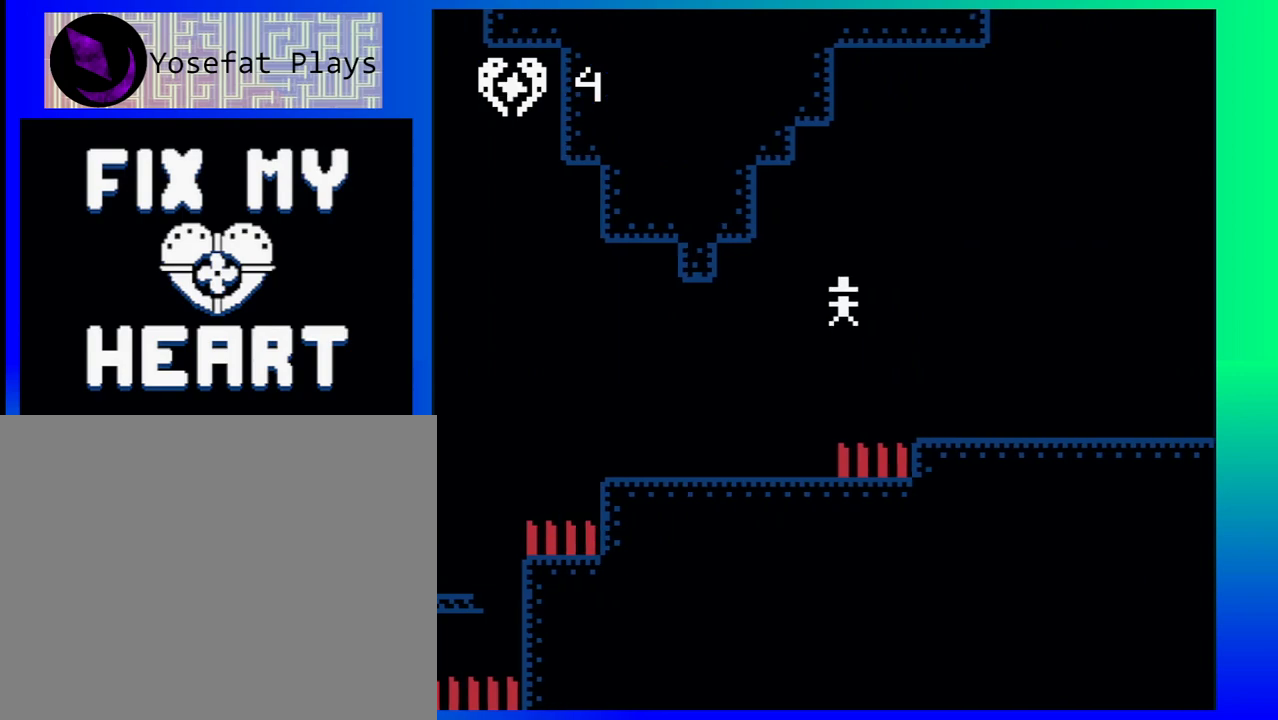
{"buttons": ["DPAD_RIGHT"], "events": []}
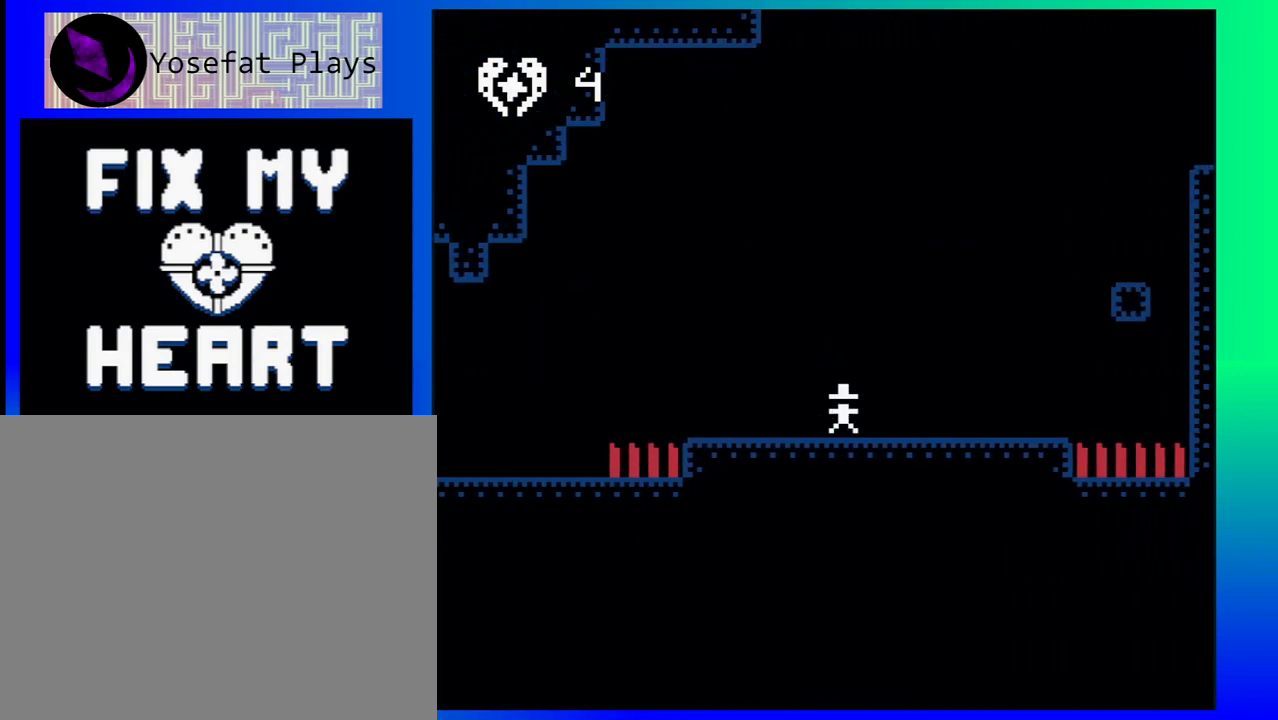
{"buttons": ["B"], "events": [[183, "B", "down"], [467, "DPAD_RIGHT", "up"]]}
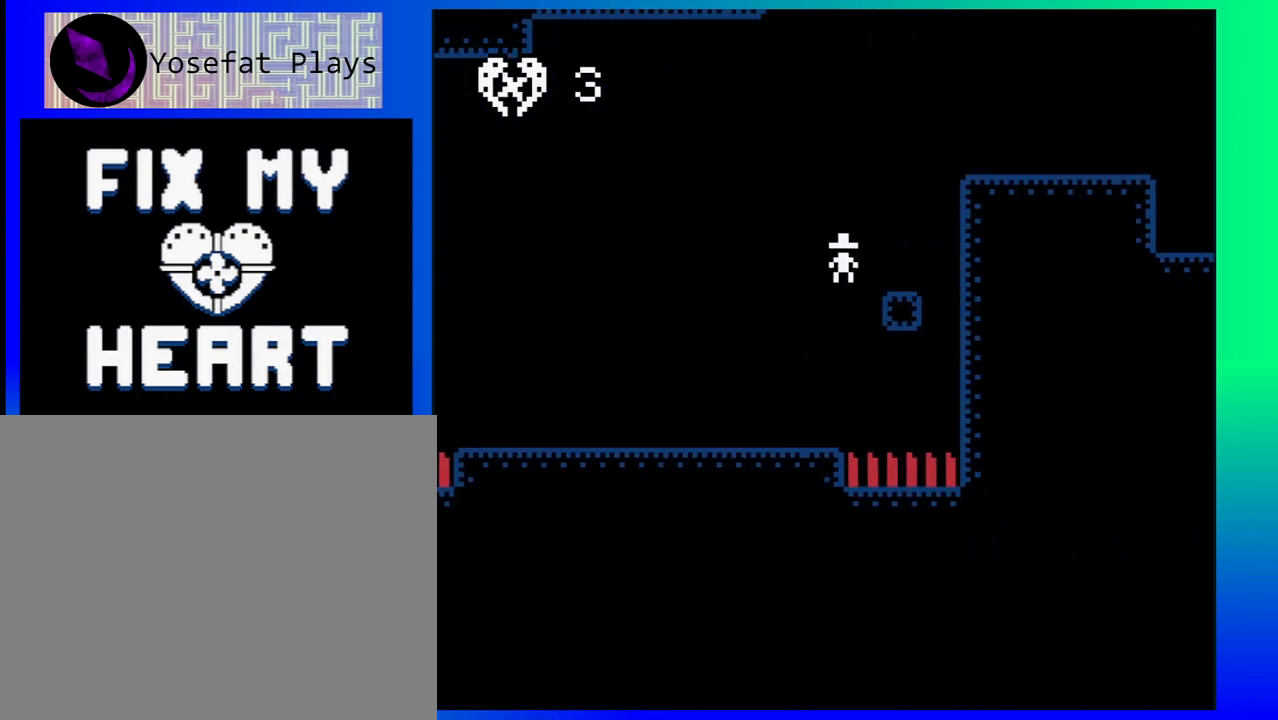
{"buttons": ["B", "DPAD_UP", "DPAD_RIGHT"], "events": [[17, "B", "up"], [133, "DPAD_LEFT", "down"], [217, "DPAD_LEFT", "up"], [433, "B", "down"], [467, "DPAD_RIGHT", "down"], [483, "DPAD_UP", "down"]]}
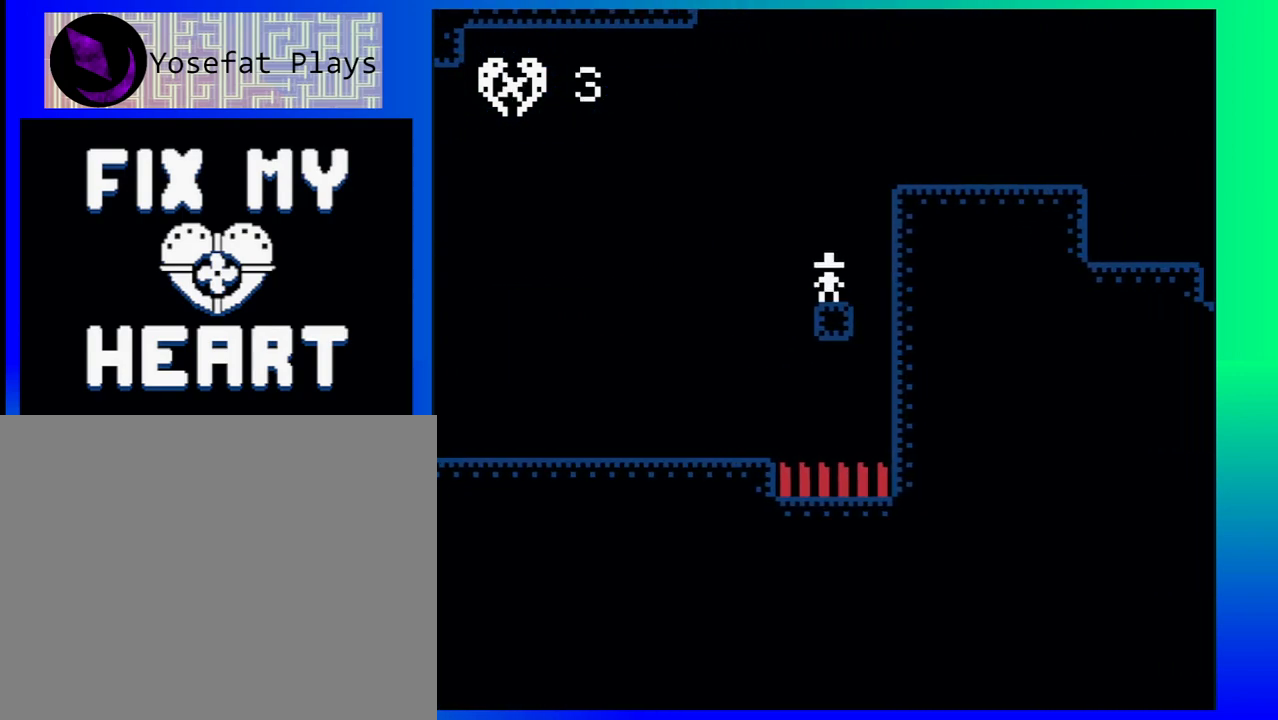
{"buttons": ["DPAD_RIGHT"], "events": [[233, "DPAD_UP", "up"], [283, "B", "up"]]}
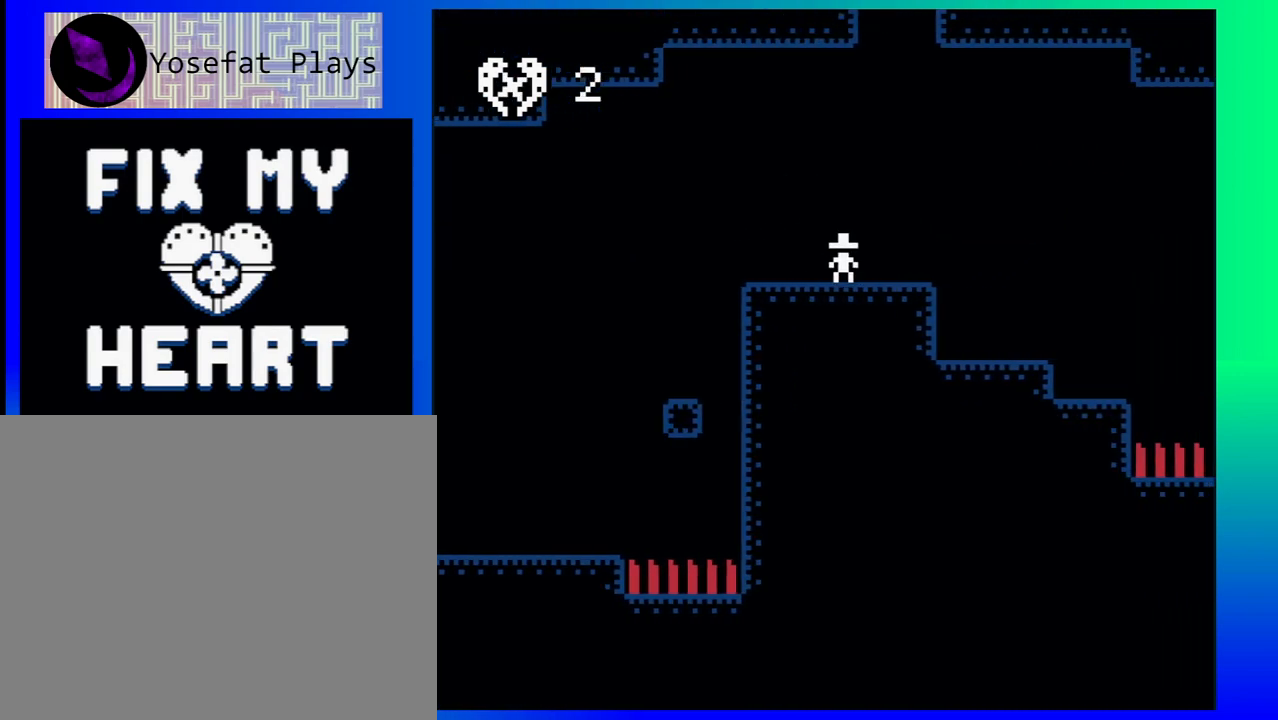
{"buttons": [], "events": [[433, "DPAD_RIGHT", "up"]]}
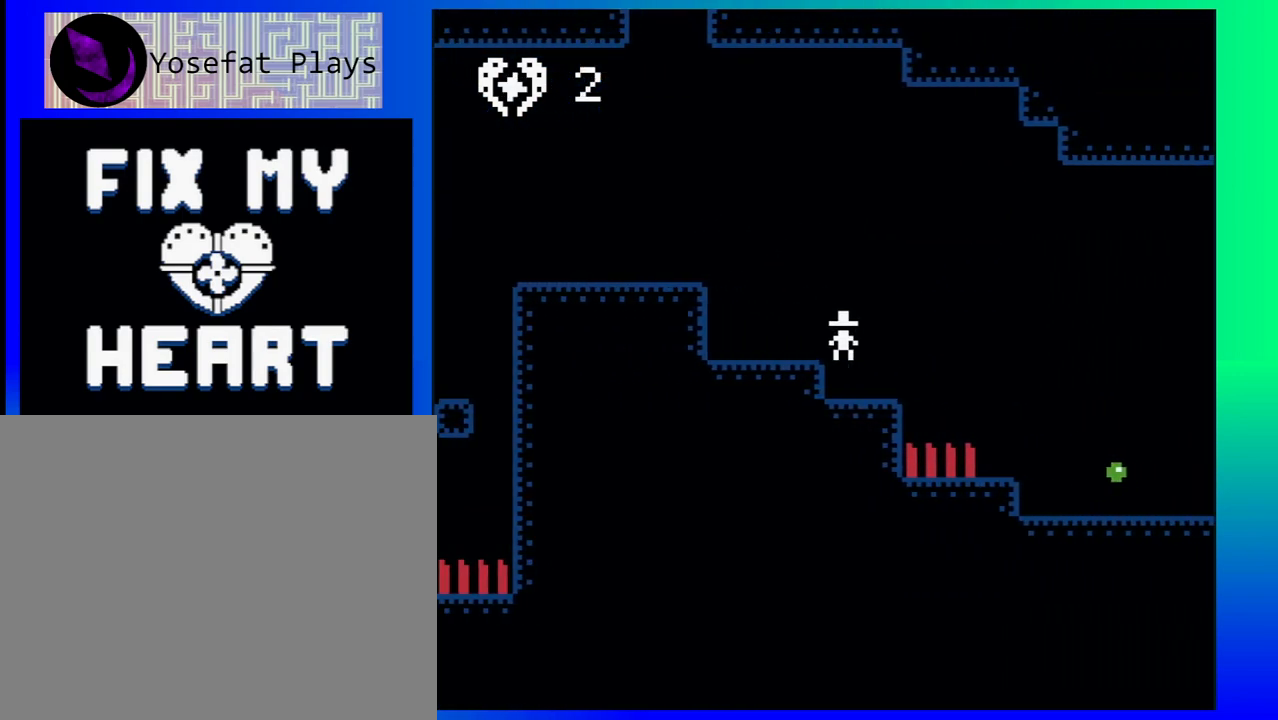
{"buttons": ["B", "DPAD_UP", "DPAD_RIGHT"], "events": [[83, "DPAD_LEFT", "down"], [217, "DPAD_LEFT", "up"], [400, "DPAD_RIGHT", "down"], [417, "B", "down"], [417, "DPAD_UP", "down"]]}
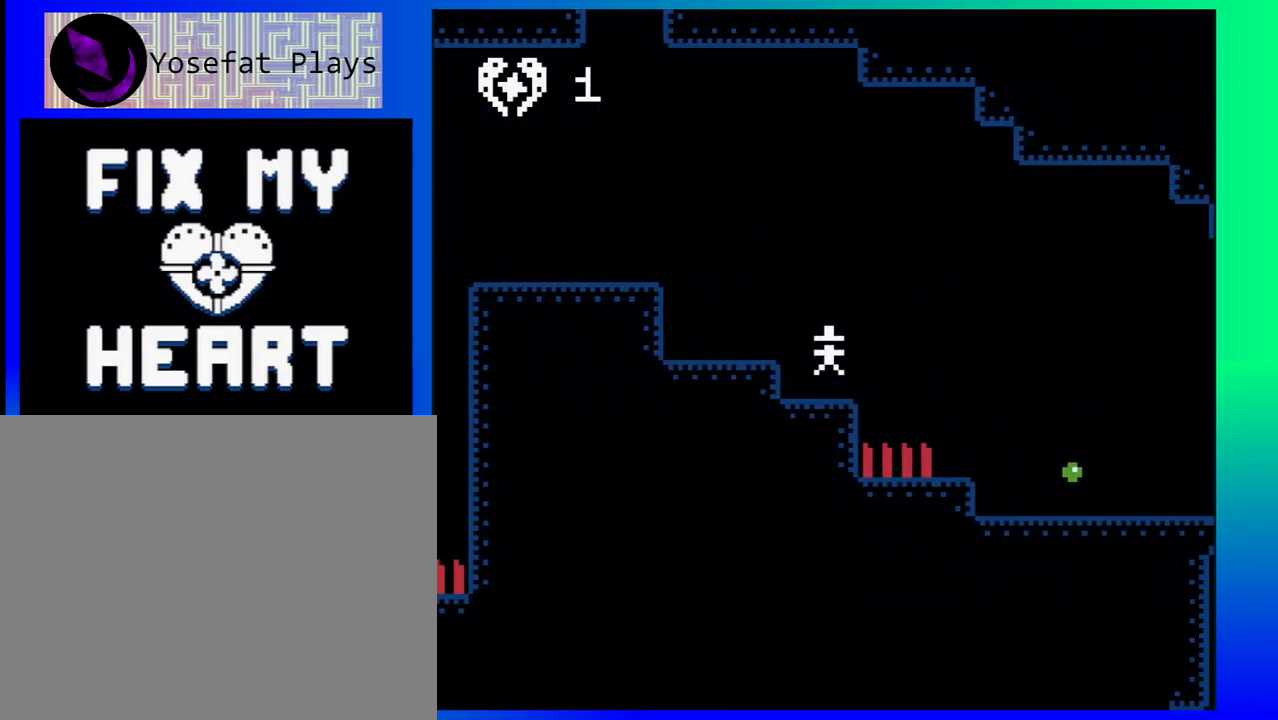
{"buttons": [], "events": [[100, "DPAD_UP", "up"], [133, "B", "up"], [417, "DPAD_RIGHT", "up"]]}
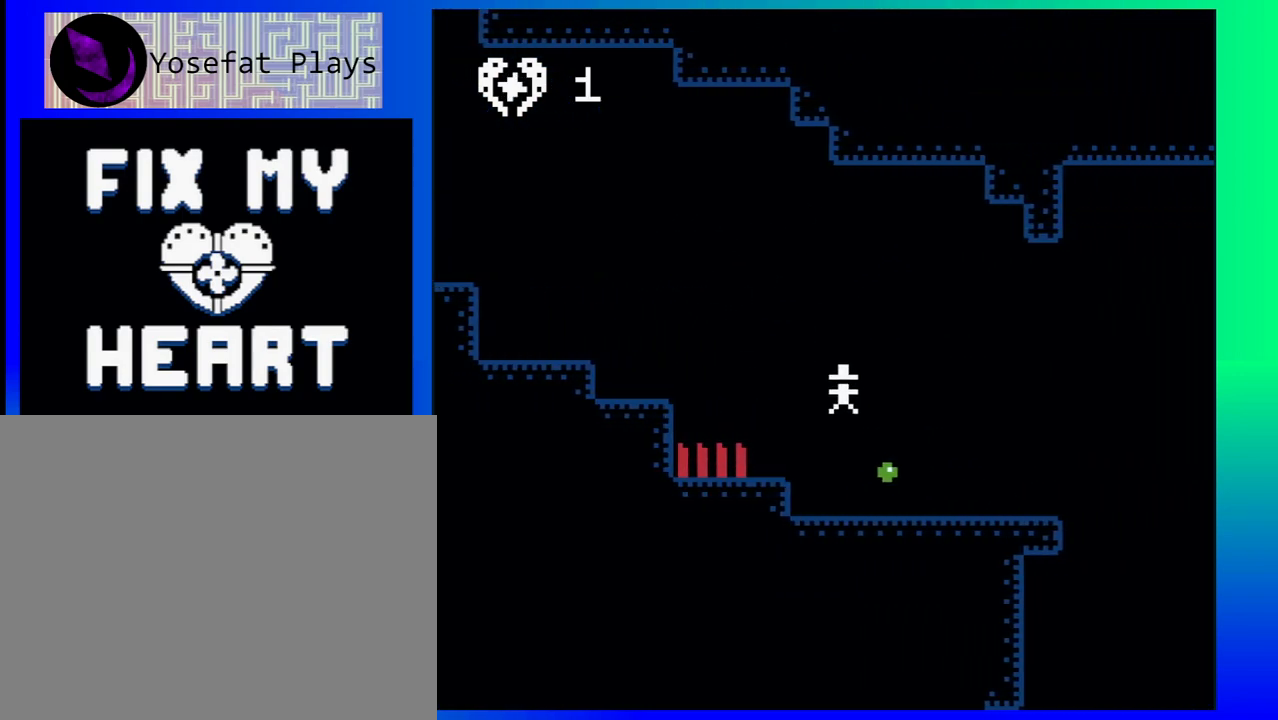
{"buttons": ["B", "DPAD_RIGHT"], "events": [[117, "DPAD_RIGHT", "down"], [467, "B", "down"]]}
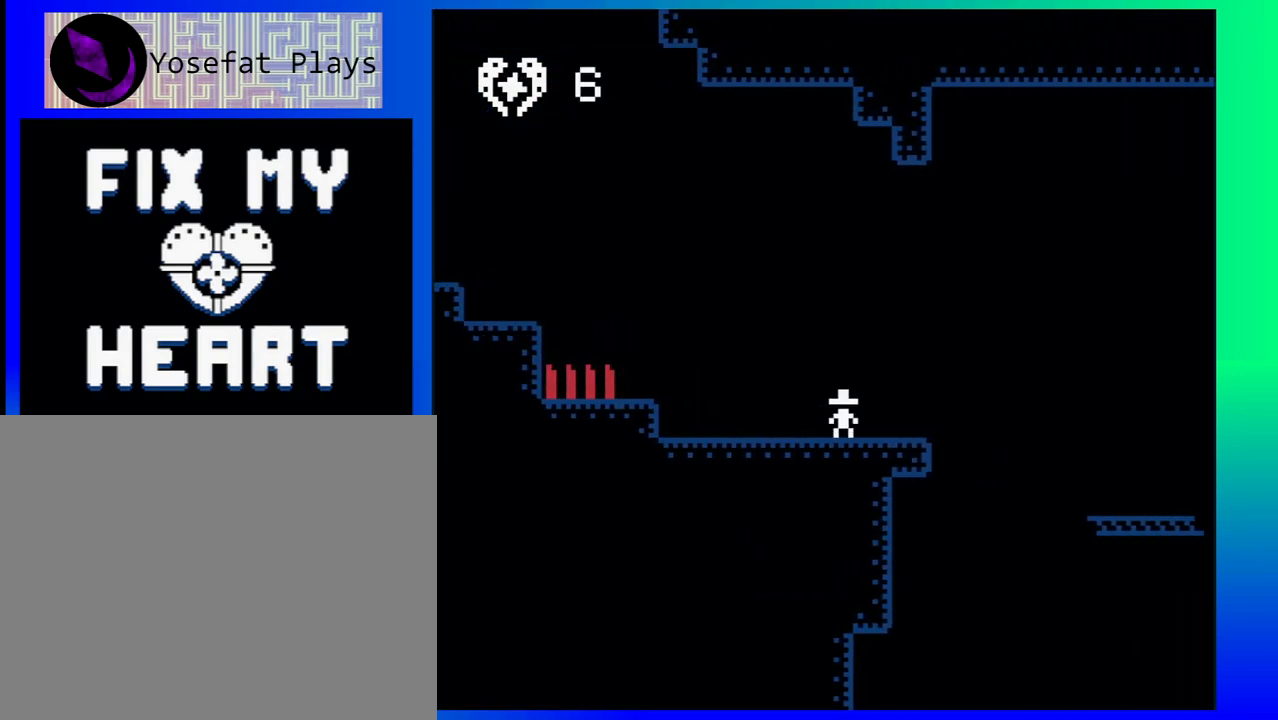
{"buttons": ["DPAD_RIGHT"], "events": [[200, "B", "up"]]}
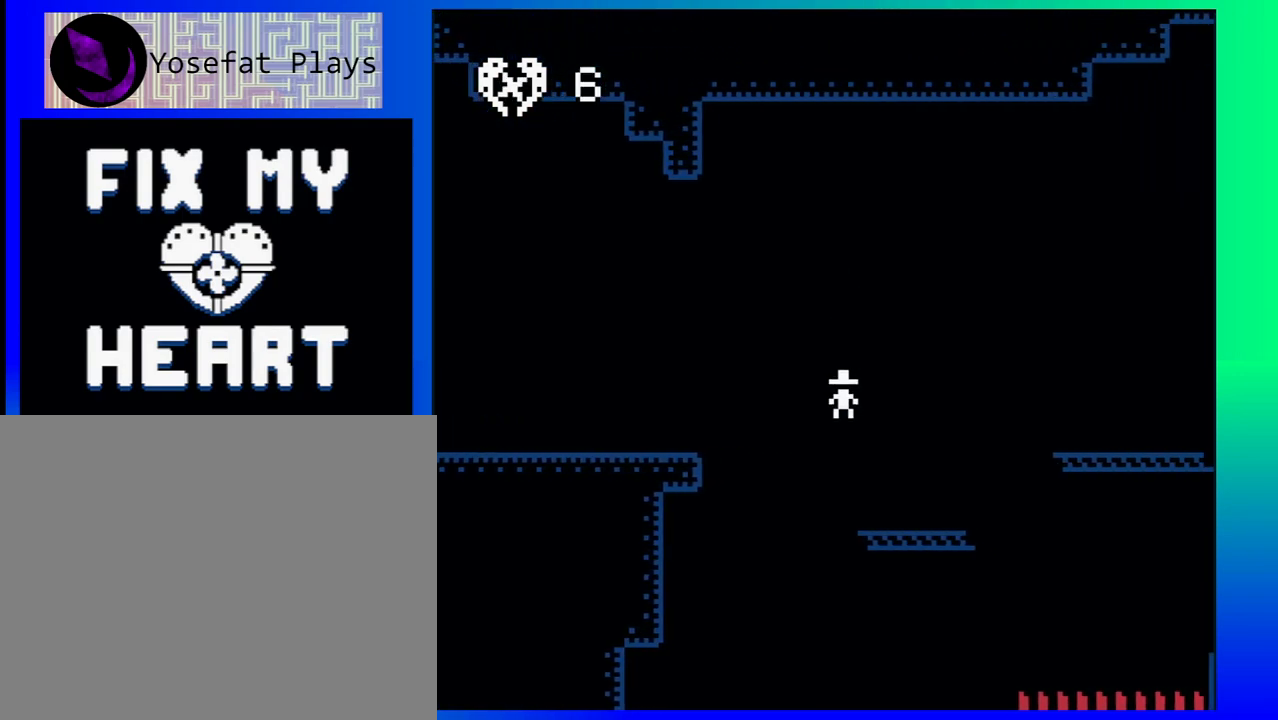
{"buttons": ["DPAD_RIGHT"], "events": [[67, "DPAD_RIGHT", "up"], [117, "DPAD_RIGHT", "down"], [150, "B", "down"], [167, "DPAD_UP", "down"], [350, "B", "up"], [417, "DPAD_UP", "up"]]}
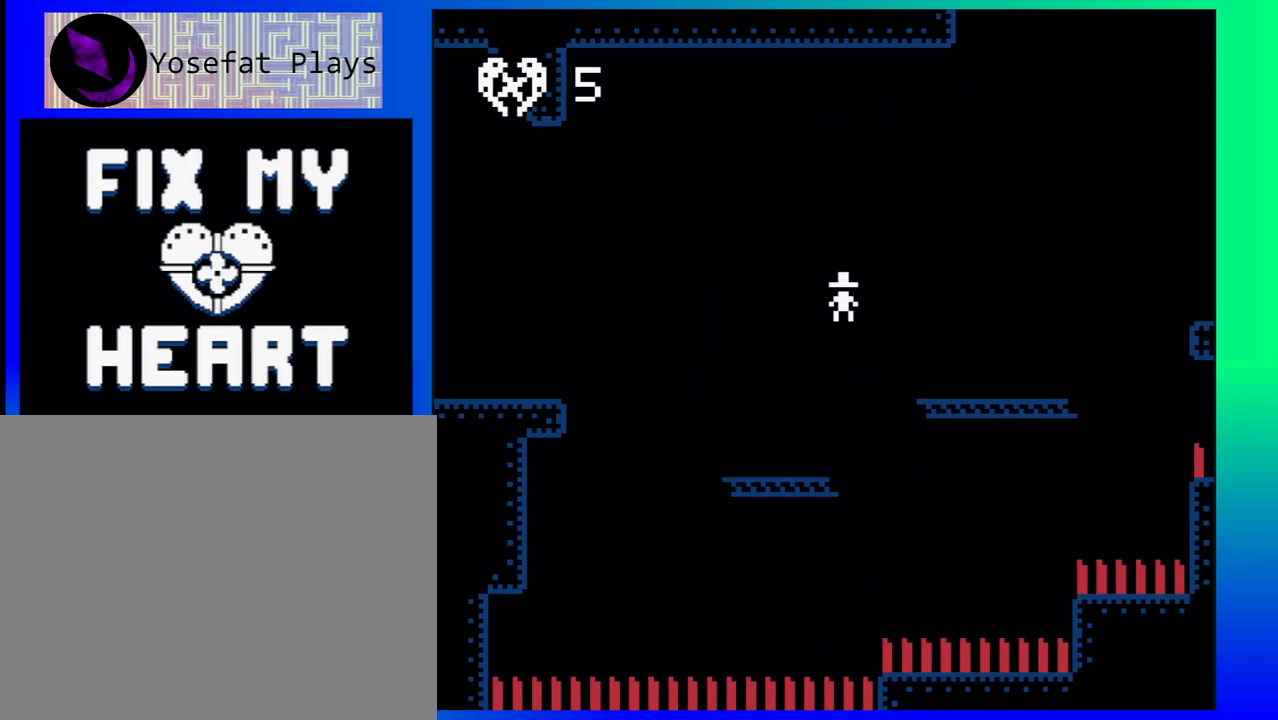
{"buttons": ["B", "DPAD_RIGHT"], "events": [[367, "B", "down"]]}
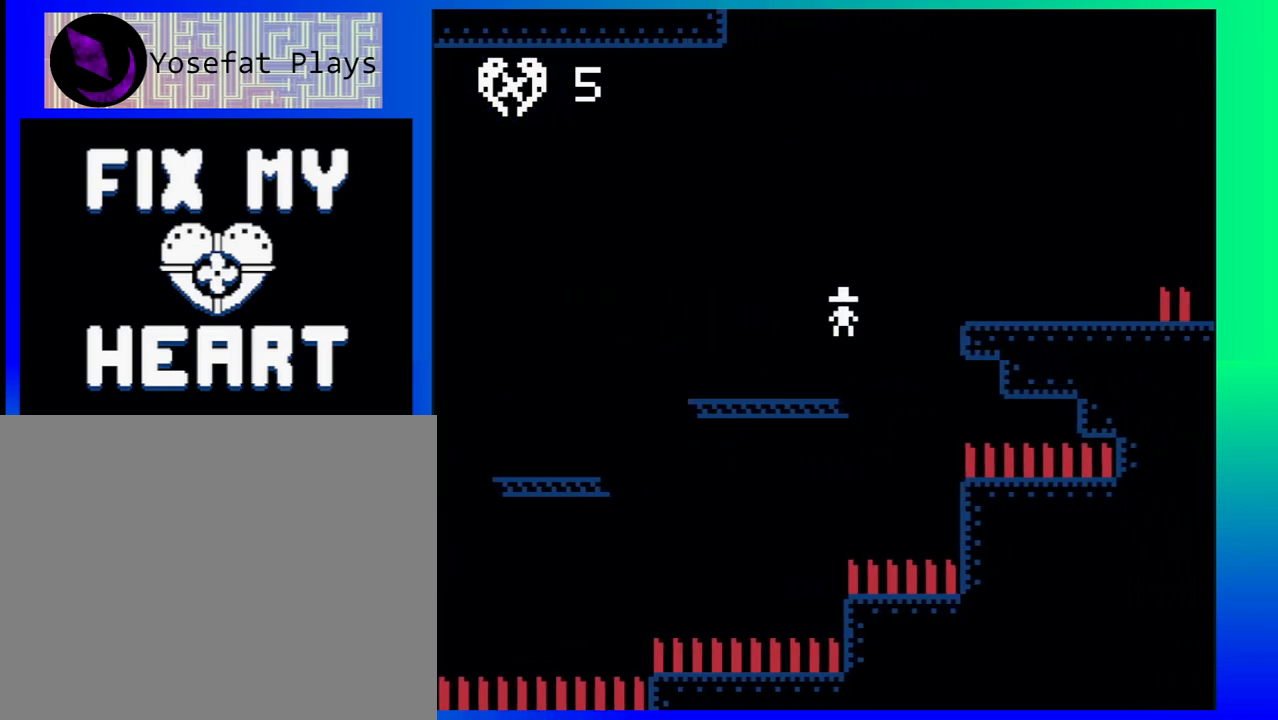
{"buttons": ["B", "DPAD_RIGHT"], "events": [[100, "B", "up"], [500, "B", "down"]]}
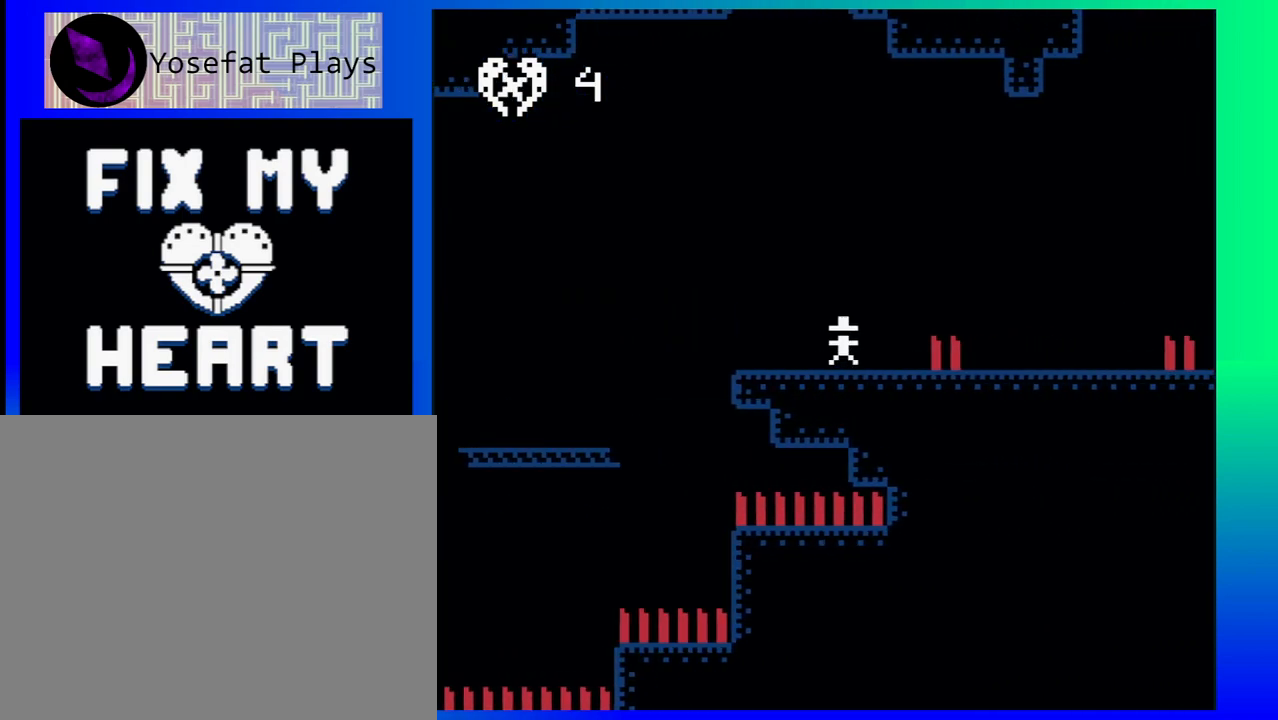
{"buttons": ["DPAD_LEFT"], "events": [[167, "B", "up"], [383, "DPAD_RIGHT", "up"], [433, "DPAD_LEFT", "down"]]}
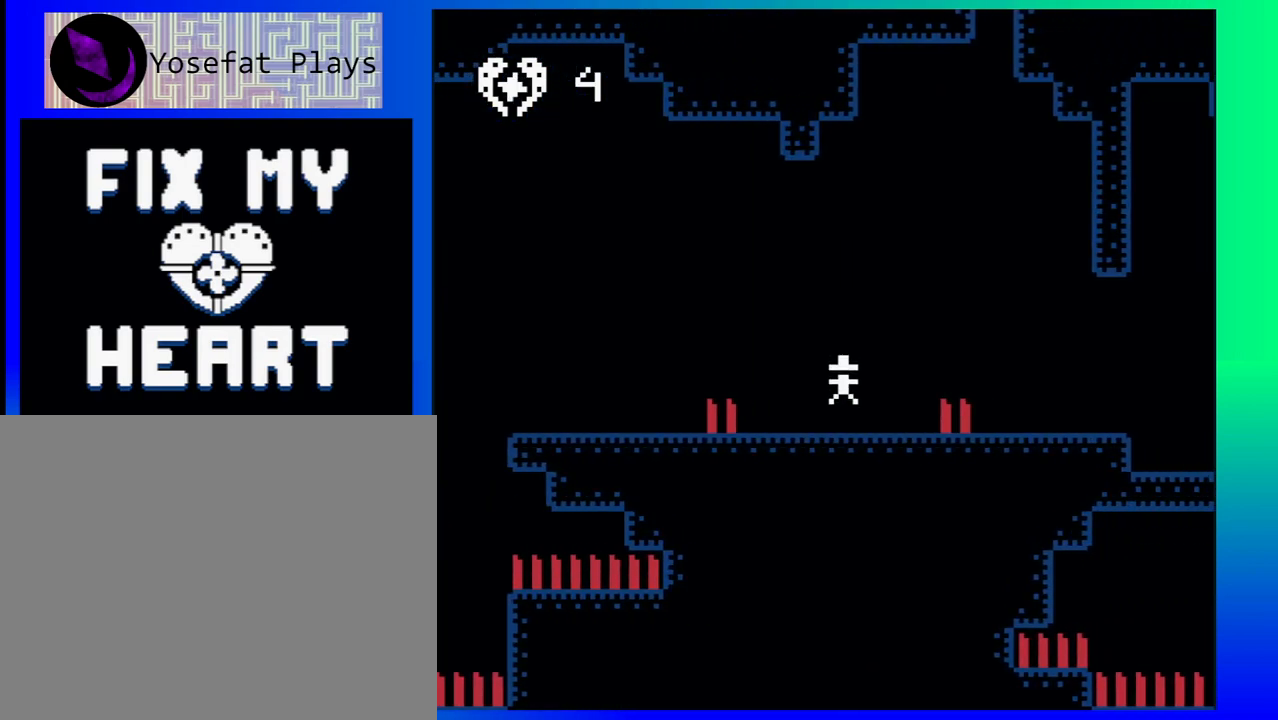
{"buttons": ["B", "DPAD_RIGHT"], "events": [[50, "DPAD_LEFT", "up"], [133, "DPAD_RIGHT", "down"], [217, "B", "down"]]}
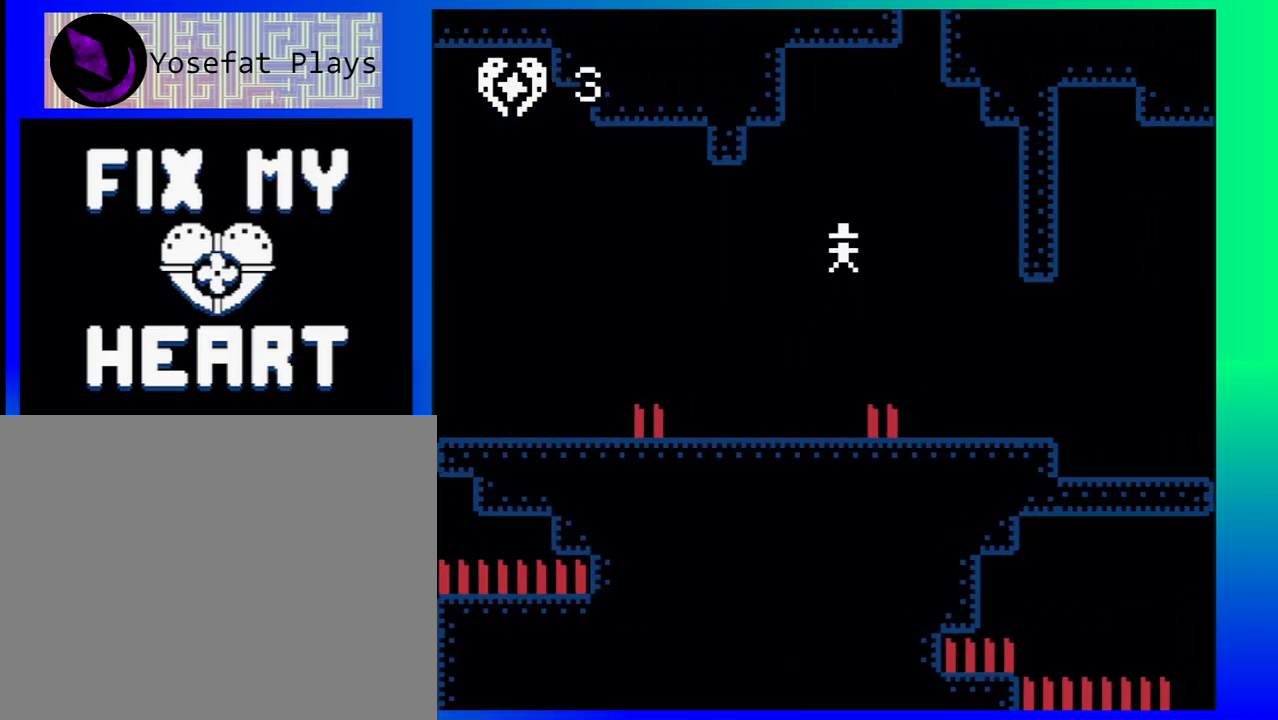
{"buttons": ["DPAD_RIGHT"], "events": [[33, "B", "up"]]}
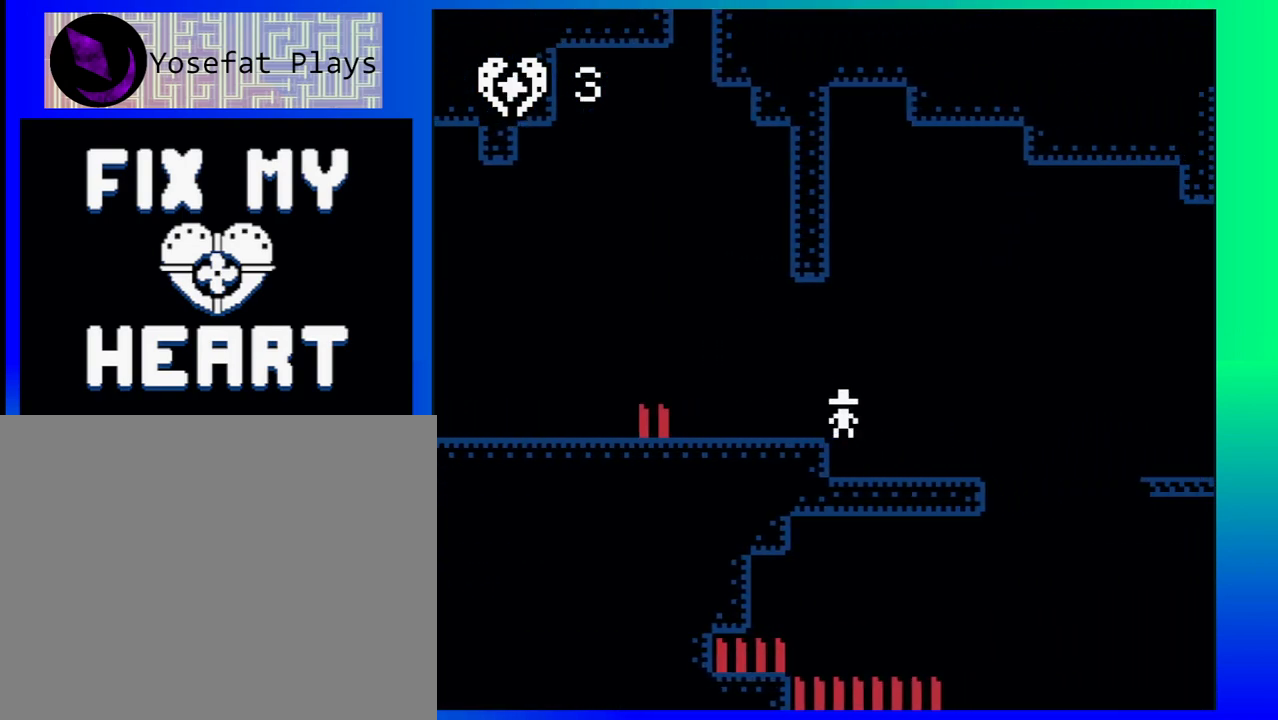
{"buttons": ["DPAD_RIGHT"], "events": [[183, "B", "down"], [400, "B", "up"]]}
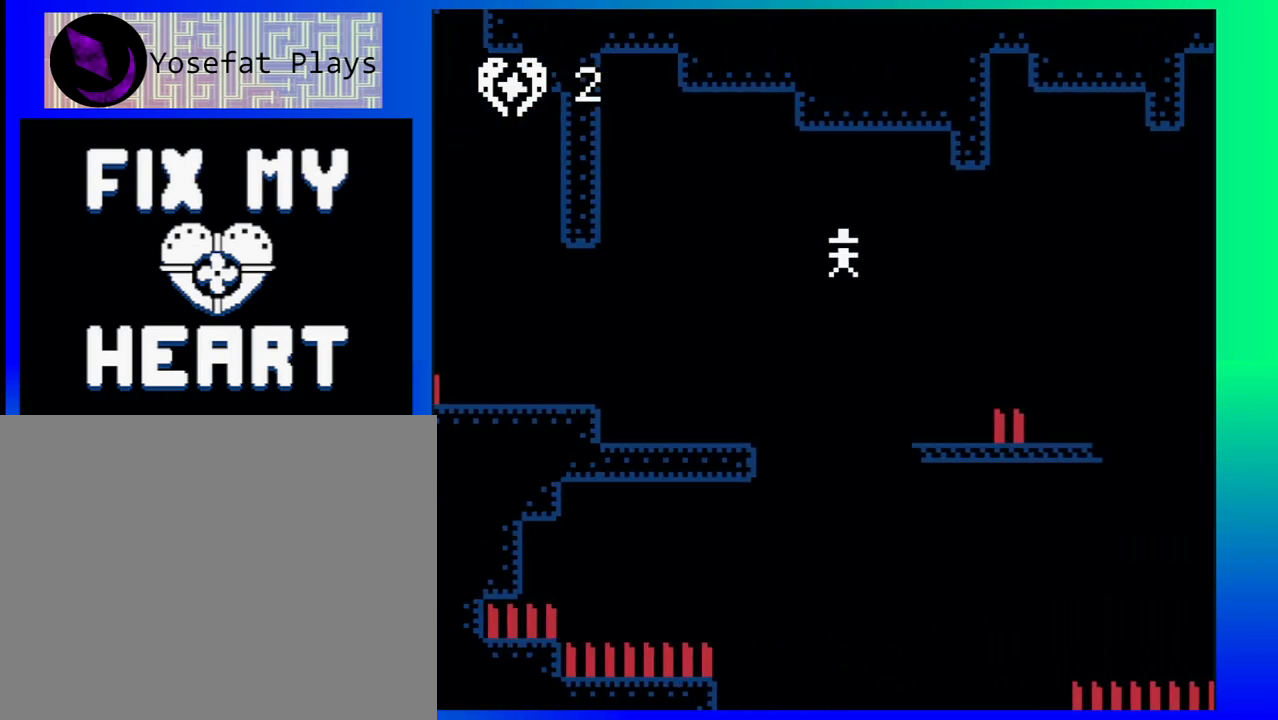
{"buttons": ["B", "DPAD_UP", "DPAD_RIGHT"], "events": [[150, "DPAD_RIGHT", "up"], [183, "DPAD_LEFT", "down"], [250, "DPAD_LEFT", "up"], [400, "DPAD_RIGHT", "down"], [433, "B", "down"], [467, "DPAD_UP", "down"]]}
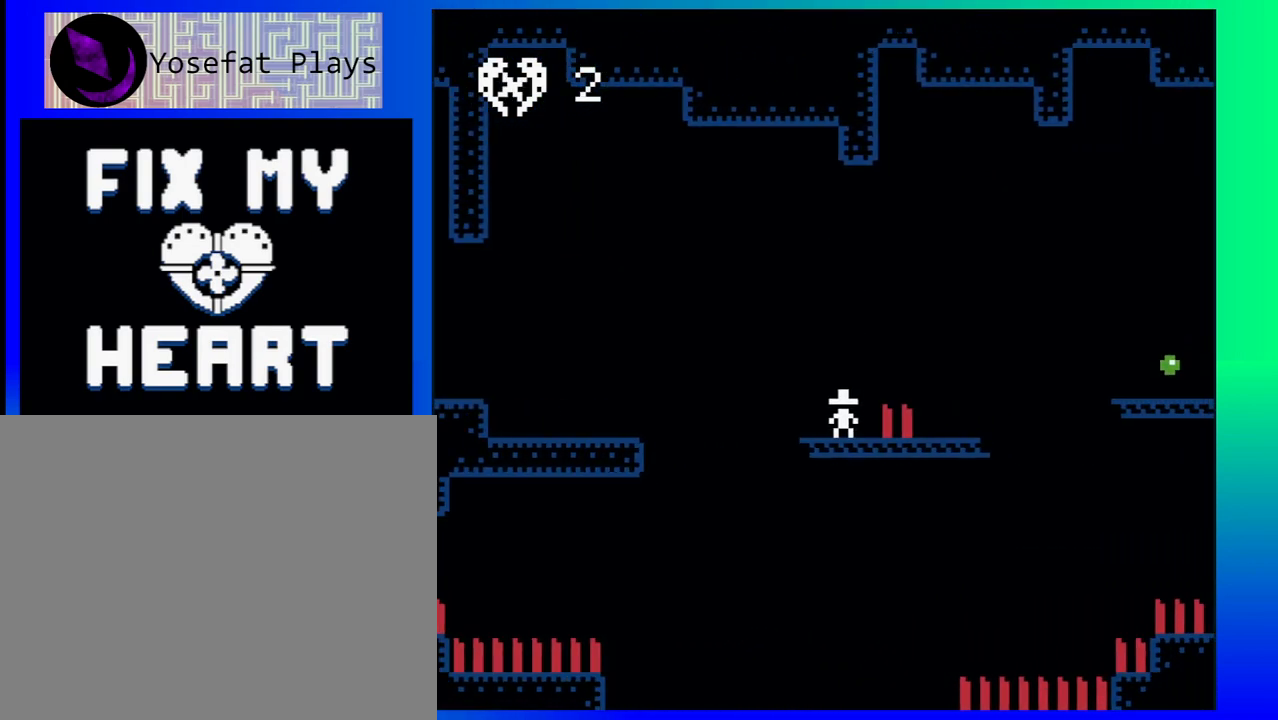
{"buttons": [], "events": [[200, "B", "up"], [233, "DPAD_UP", "up"], [350, "DPAD_RIGHT", "up"], [367, "DPAD_LEFT", "down"], [467, "DPAD_LEFT", "up"]]}
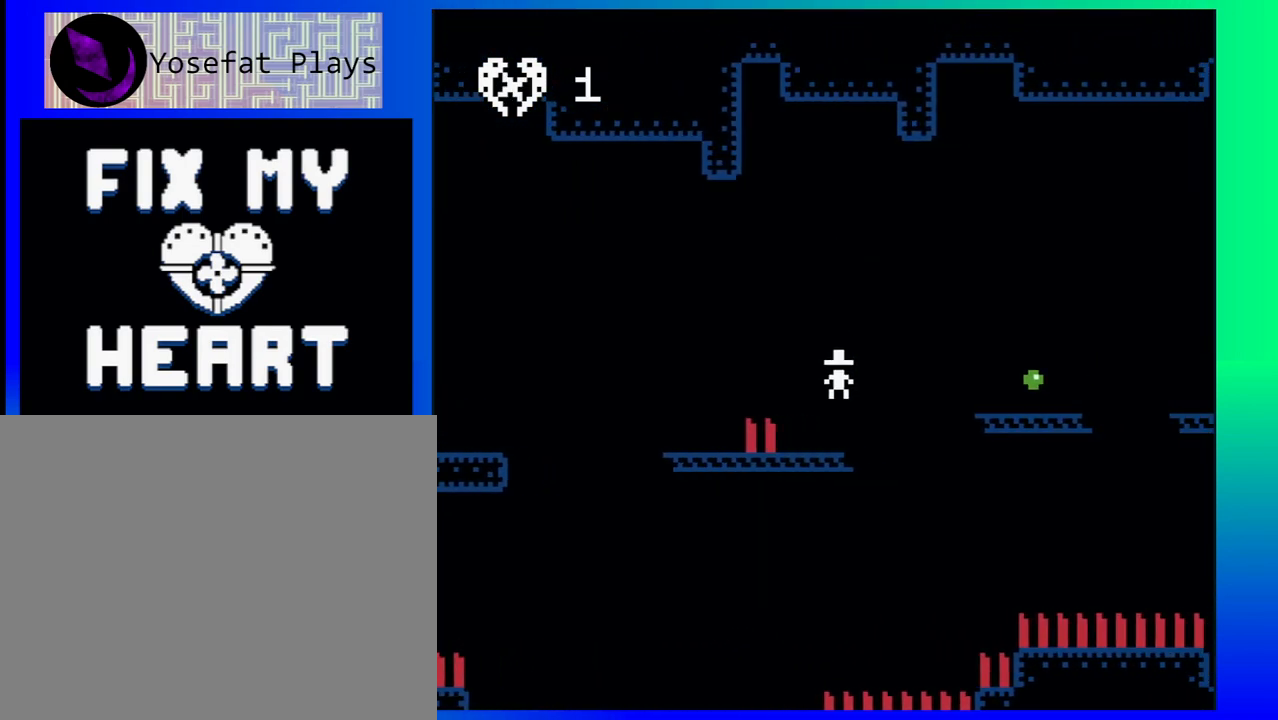
{"buttons": ["DPAD_UP", "DPAD_RIGHT"], "events": [[183, "DPAD_RIGHT", "down"], [217, "B", "down"], [217, "DPAD_UP", "down"], [467, "B", "up"]]}
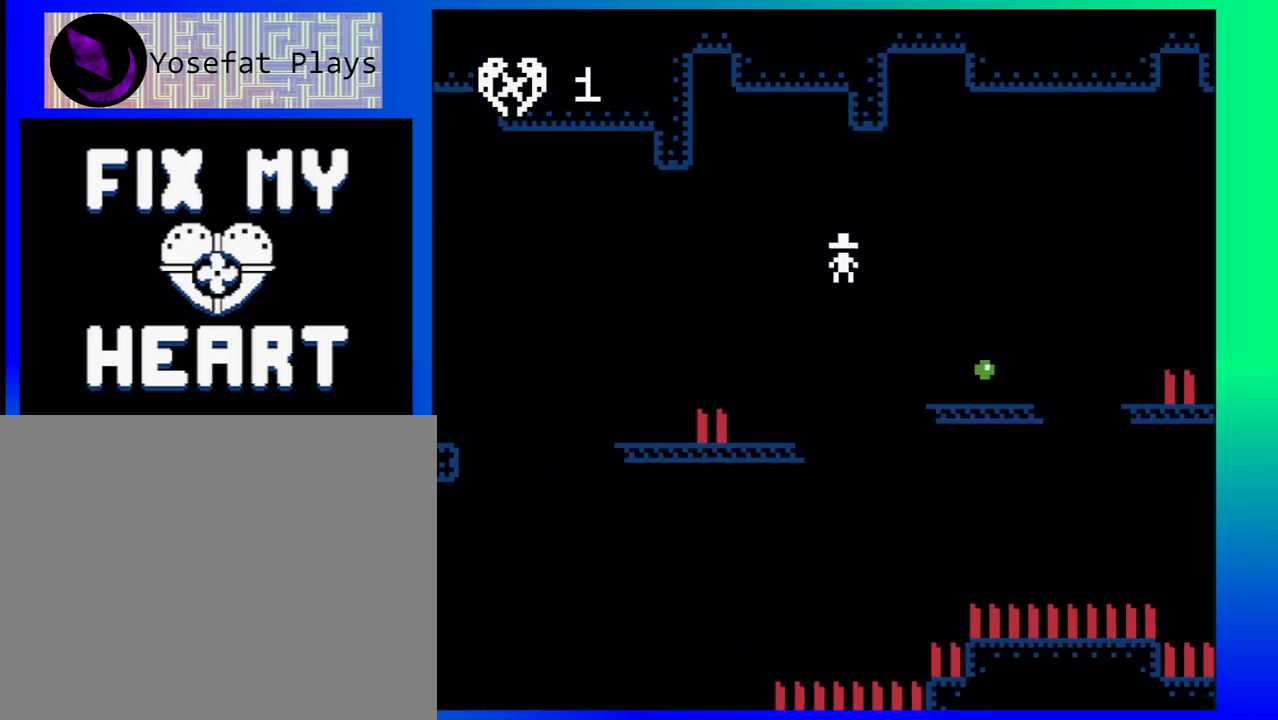
{"buttons": ["B", "DPAD_RIGHT"], "events": [[33, "DPAD_UP", "up"], [333, "B", "down"]]}
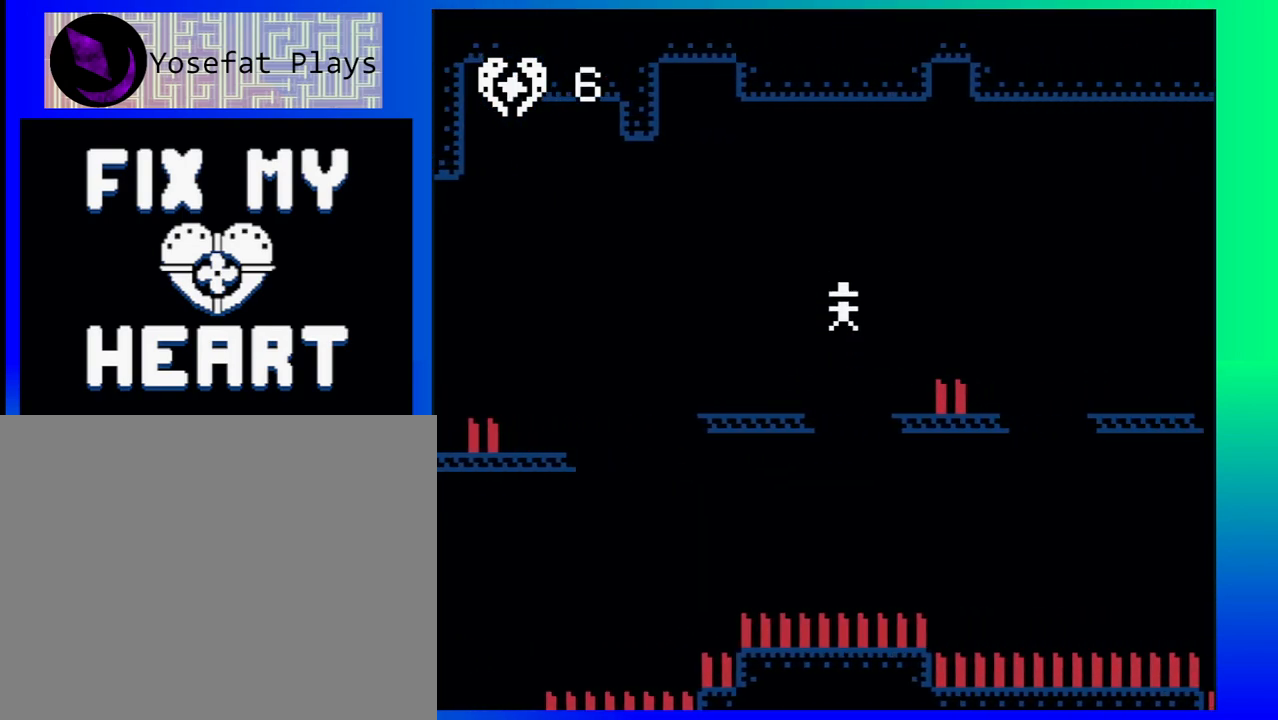
{"buttons": ["DPAD_RIGHT"], "events": [[100, "B", "up"], [100, "DPAD_LEFT", "down"], [100, "DPAD_RIGHT", "up"], [317, "DPAD_LEFT", "up"], [500, "DPAD_RIGHT", "down"]]}